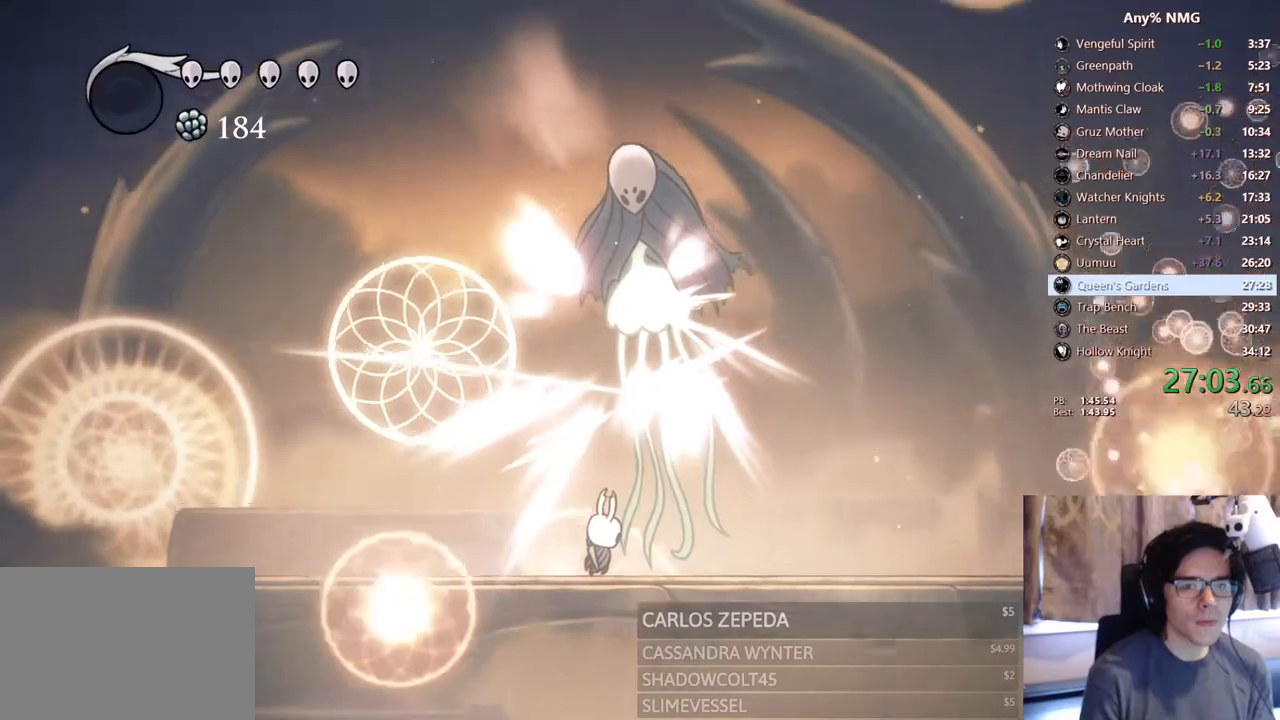
Gameplay with a controller (Xbox layout); each line is a JSON object with the inputs held at the frame after it (dt_ms = milliseconds from this image to that frame). "events" lists button and stick changes between this image and that frame as [ms after this image, input, new state], when the widget could be followed in between. Not read: HOME R3 SHARE.
{"dt_ms": 500, "buttons": ["B"], "left_stick": "center", "right_stick": "center", "events": [[50, "B", "down"]]}
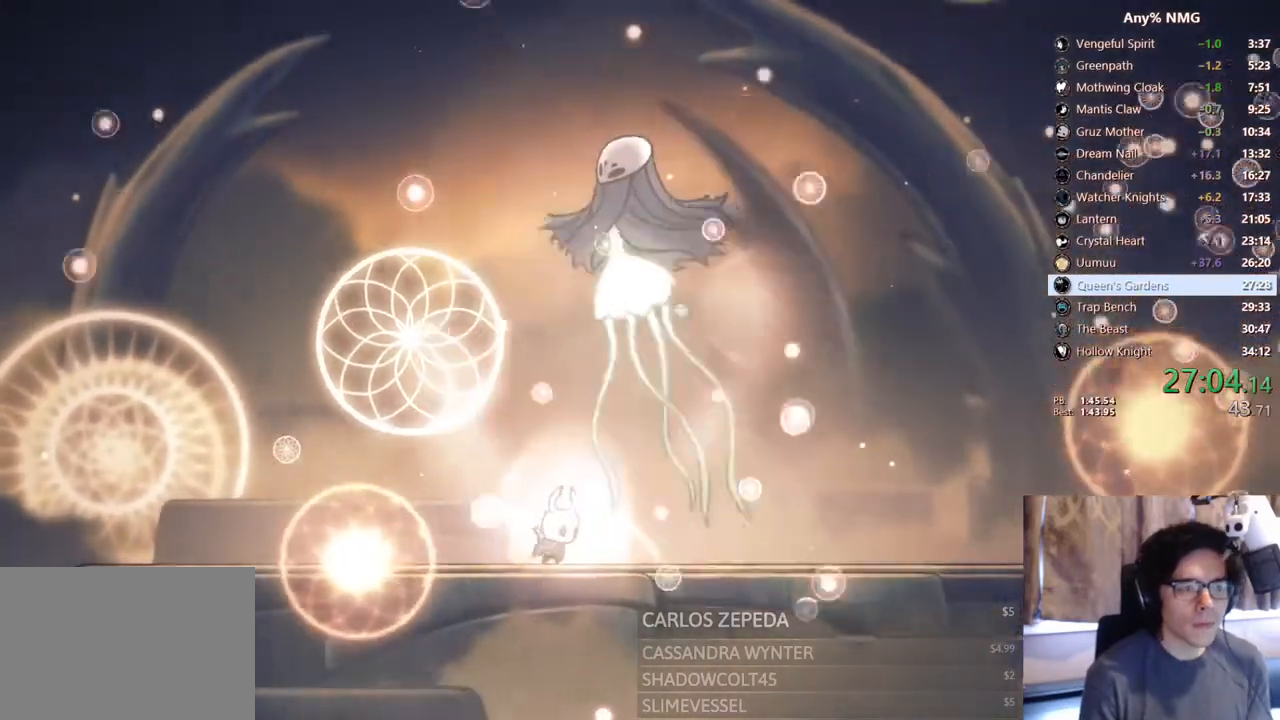
{"dt_ms": 1000, "buttons": ["B"], "left_stick": "center", "right_stick": "center"}
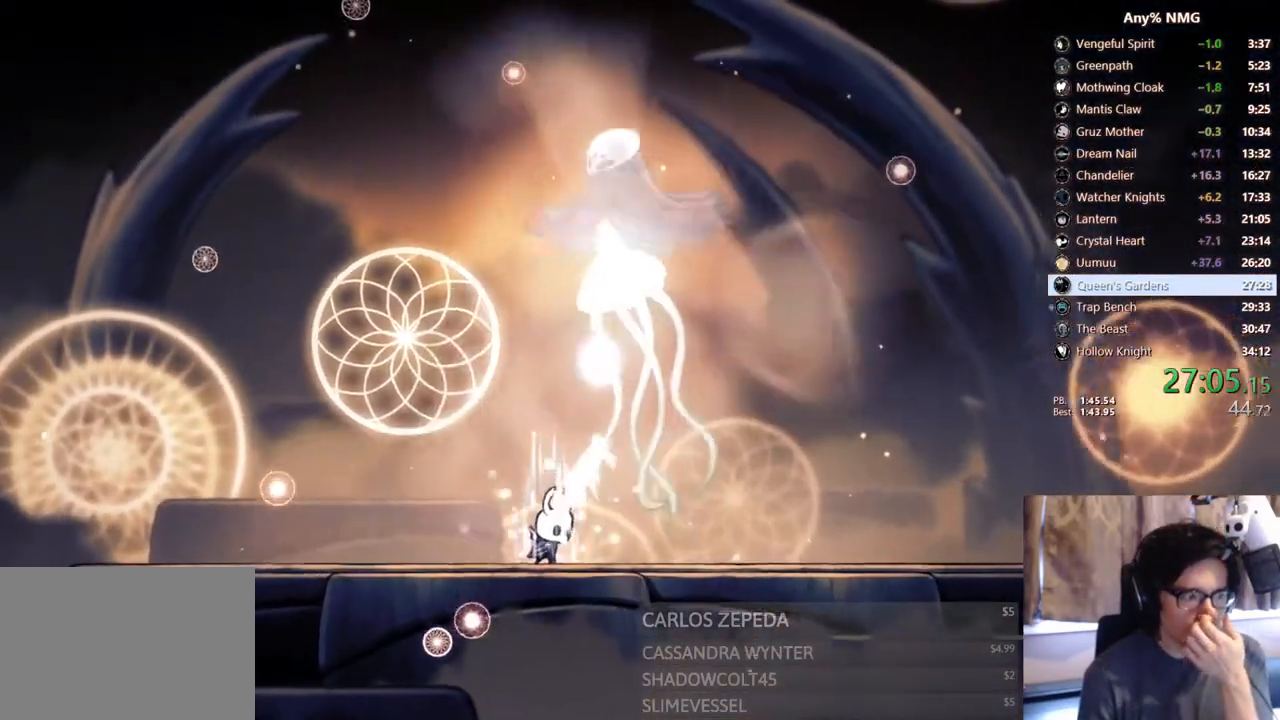
{"dt_ms": 500, "buttons": ["B"], "left_stick": "center", "right_stick": "center", "events": []}
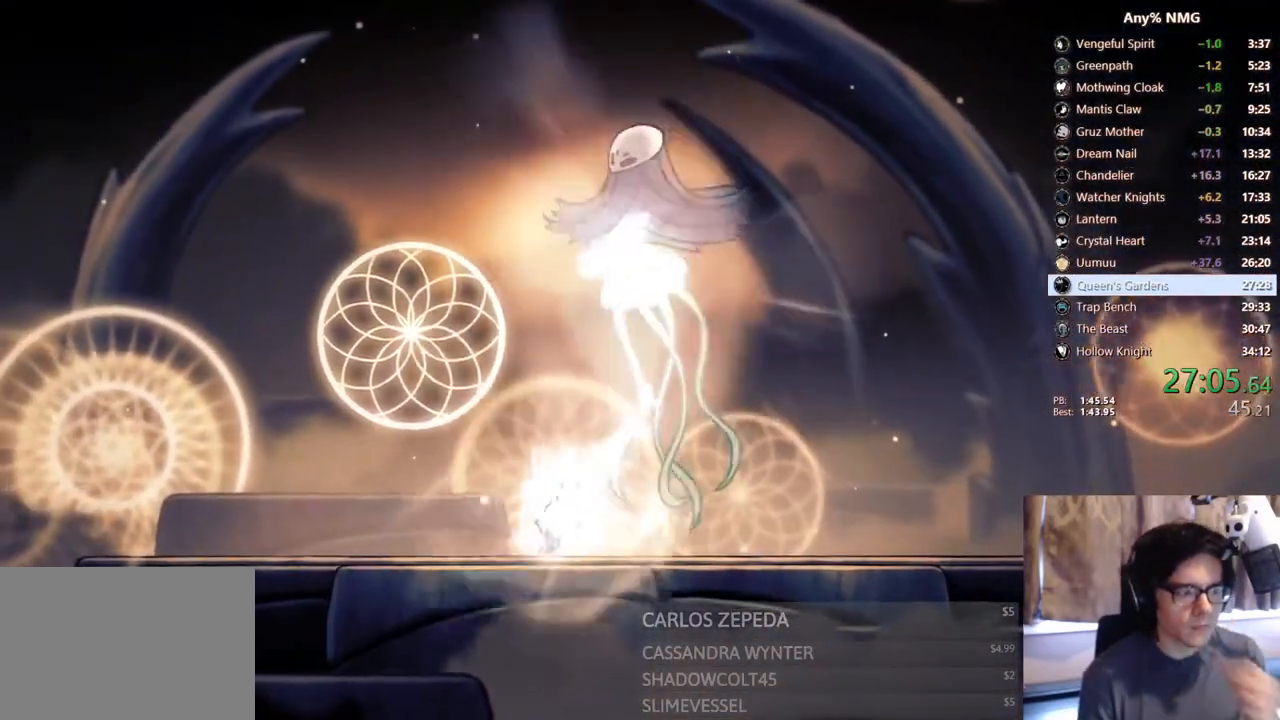
{"dt_ms": 500, "buttons": ["B"], "left_stick": "center", "right_stick": "center"}
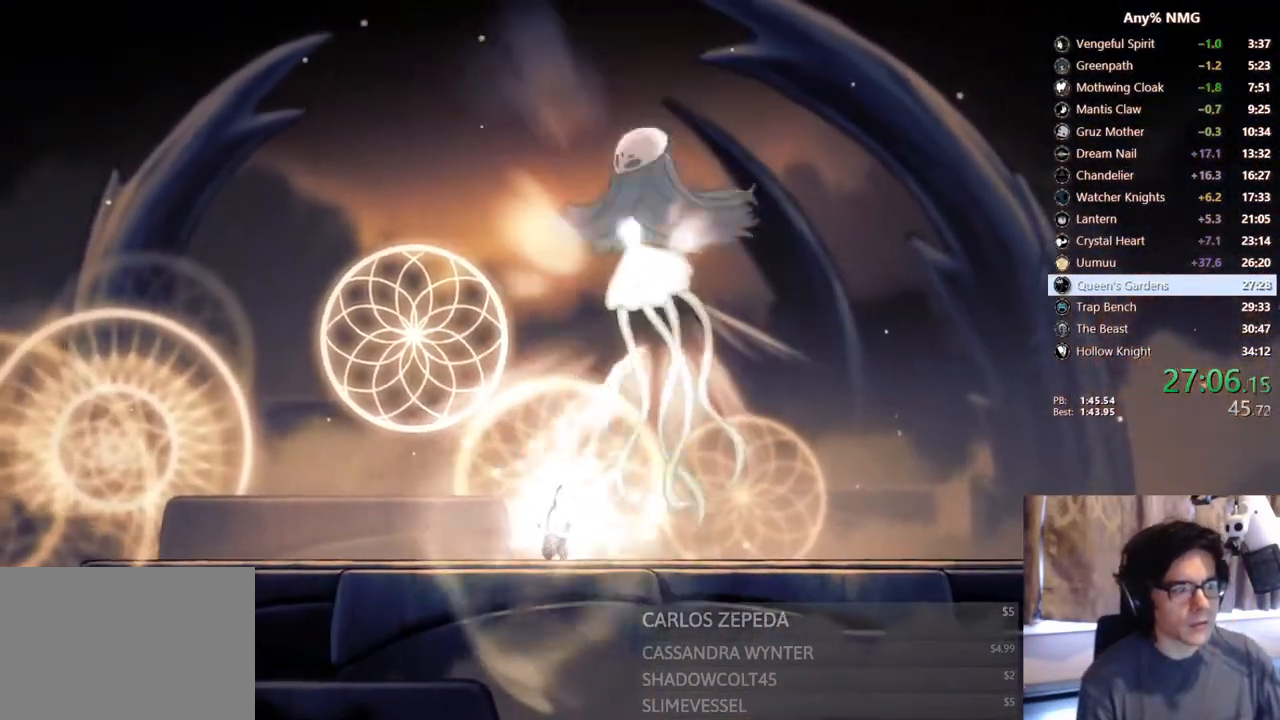
{"dt_ms": 500, "buttons": ["B"], "left_stick": "center", "right_stick": "center", "events": []}
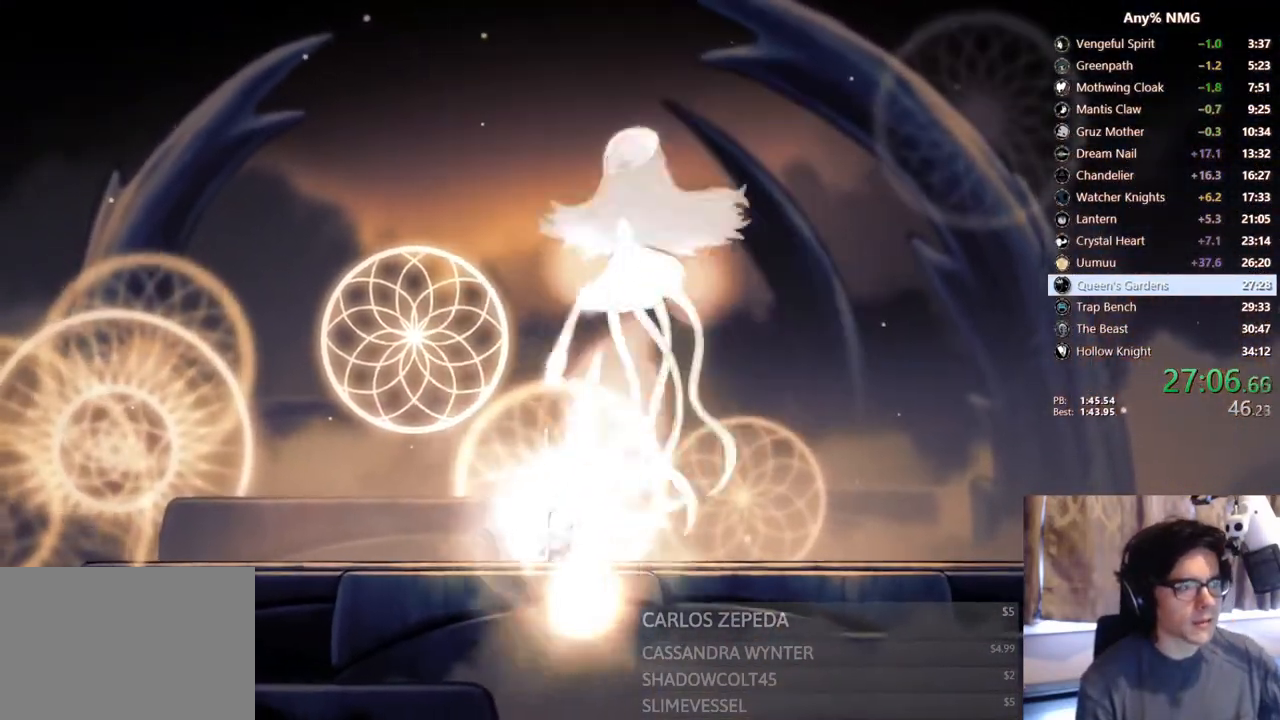
{"dt_ms": 500, "buttons": ["B"], "left_stick": "center", "right_stick": "center", "events": []}
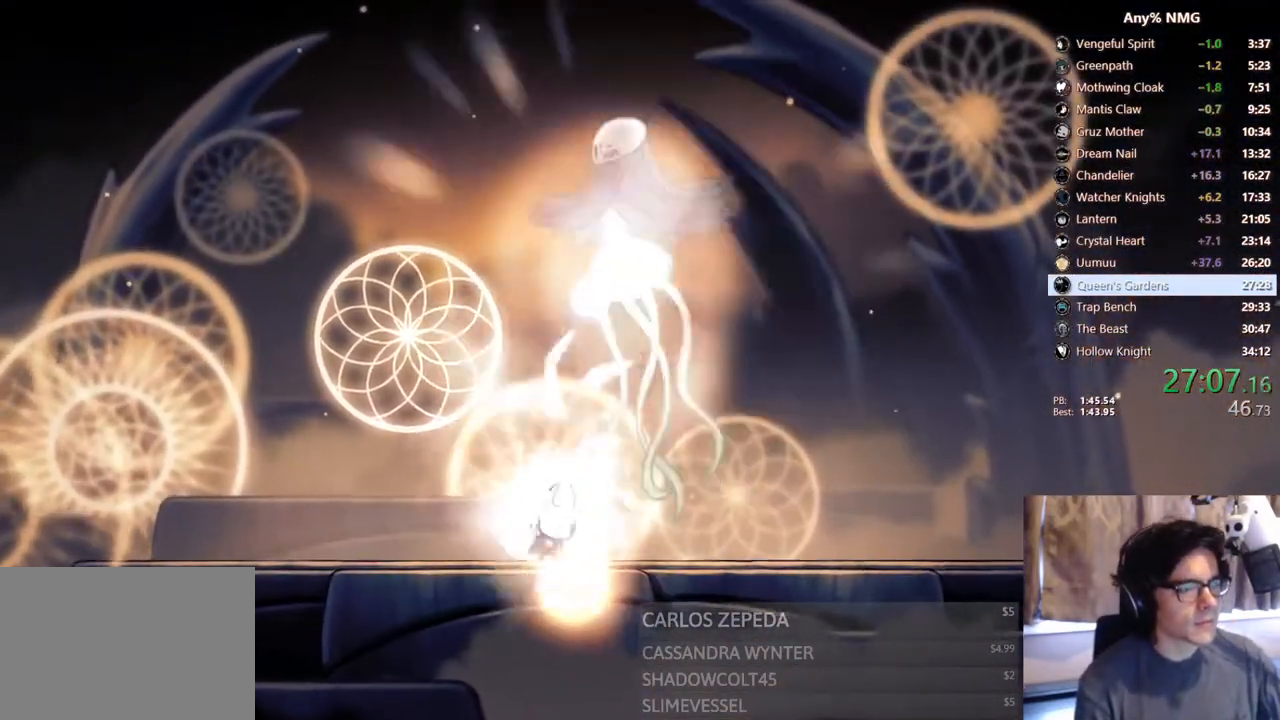
{"dt_ms": 500, "buttons": ["B"], "left_stick": "center", "right_stick": "center", "events": []}
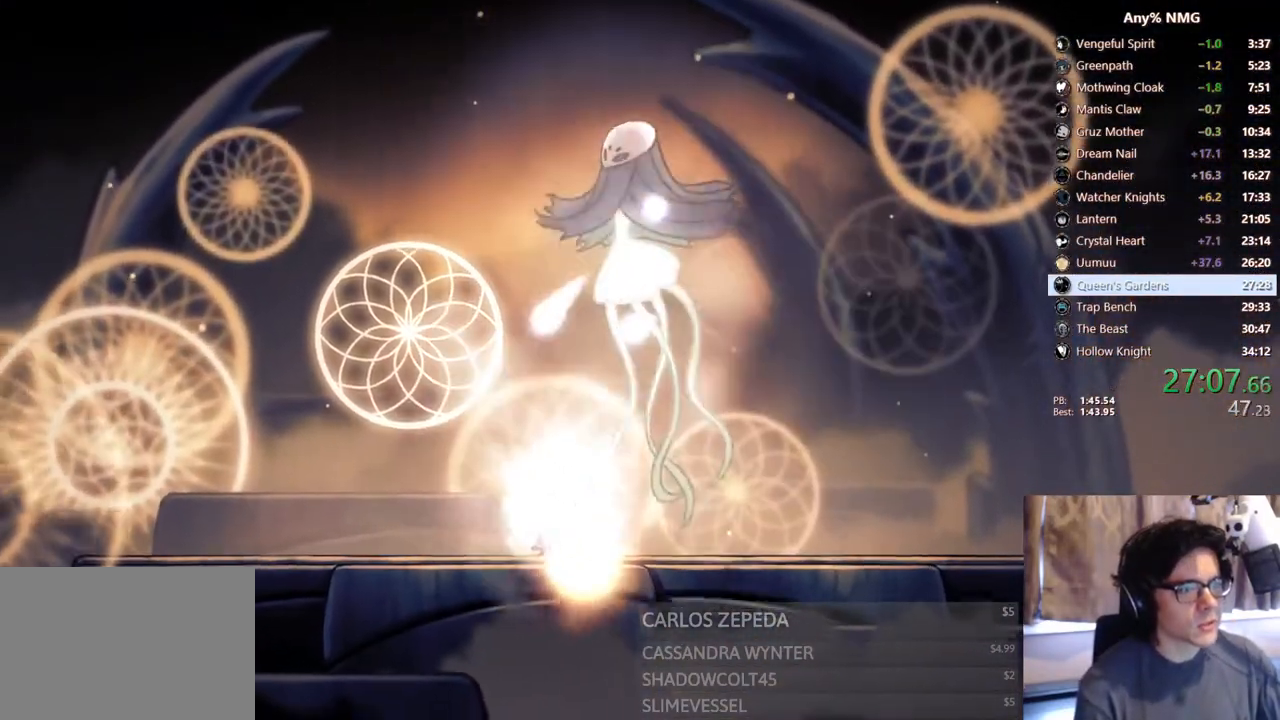
{"dt_ms": 500, "buttons": ["B"], "left_stick": "center", "right_stick": "center", "events": []}
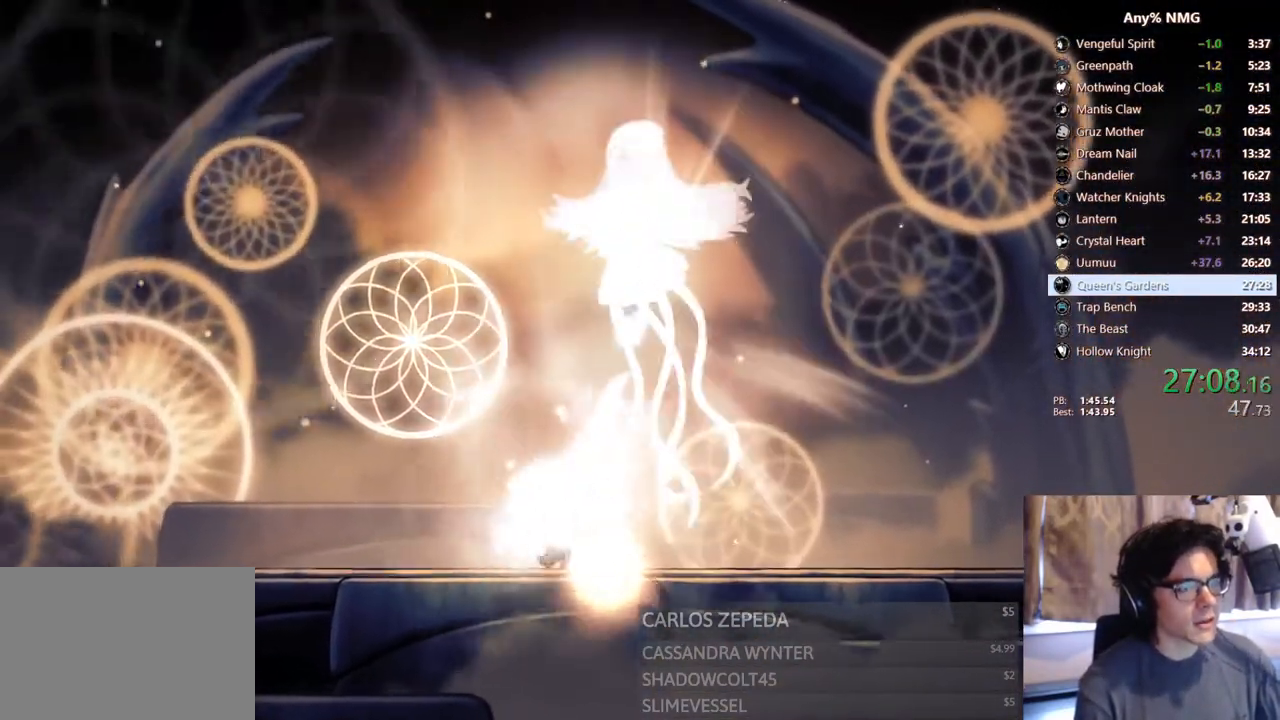
{"dt_ms": 500, "buttons": ["B"], "left_stick": "center", "right_stick": "center", "events": []}
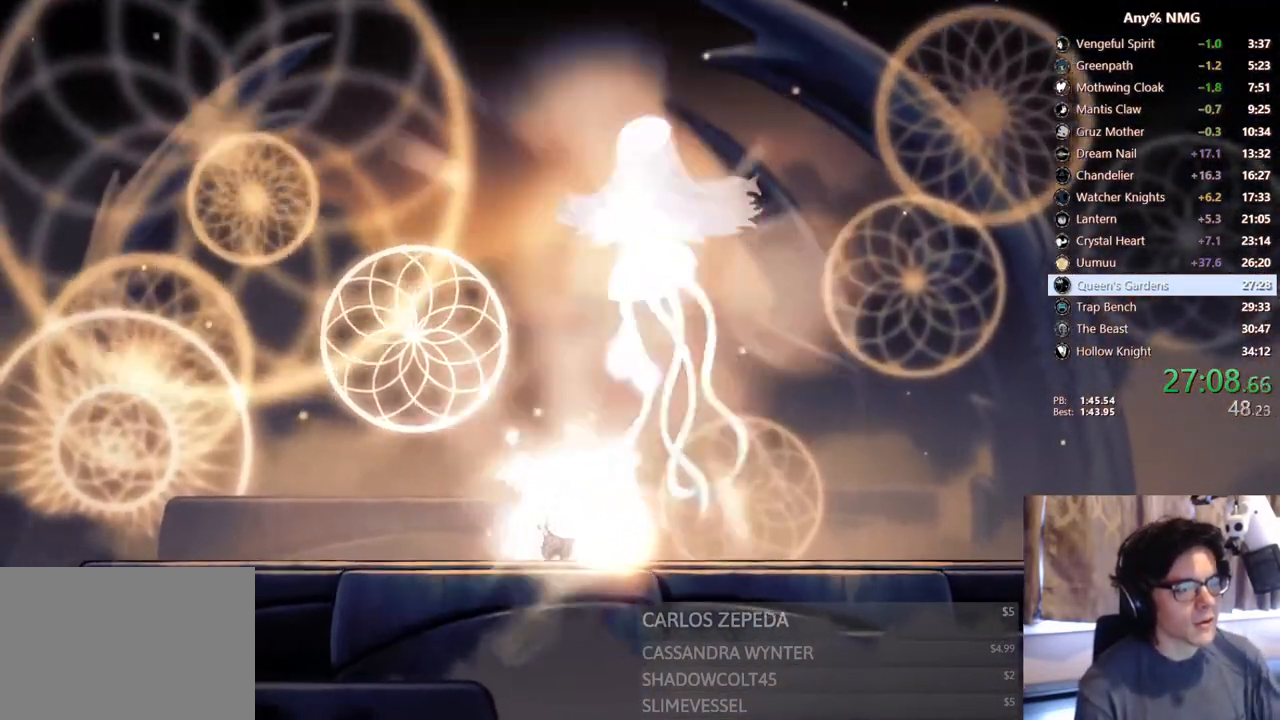
{"dt_ms": 500, "buttons": ["B"], "left_stick": "center", "right_stick": "center", "events": []}
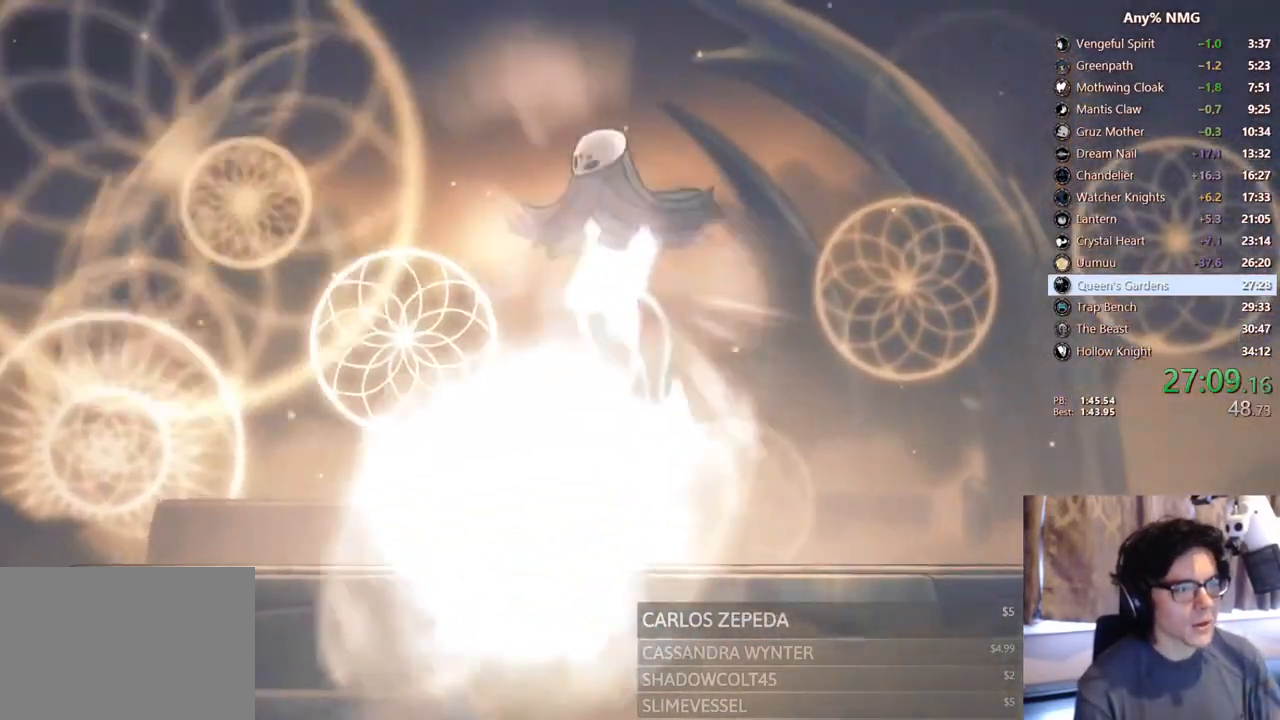
{"dt_ms": 500, "buttons": ["B"], "left_stick": "center", "right_stick": "center", "events": []}
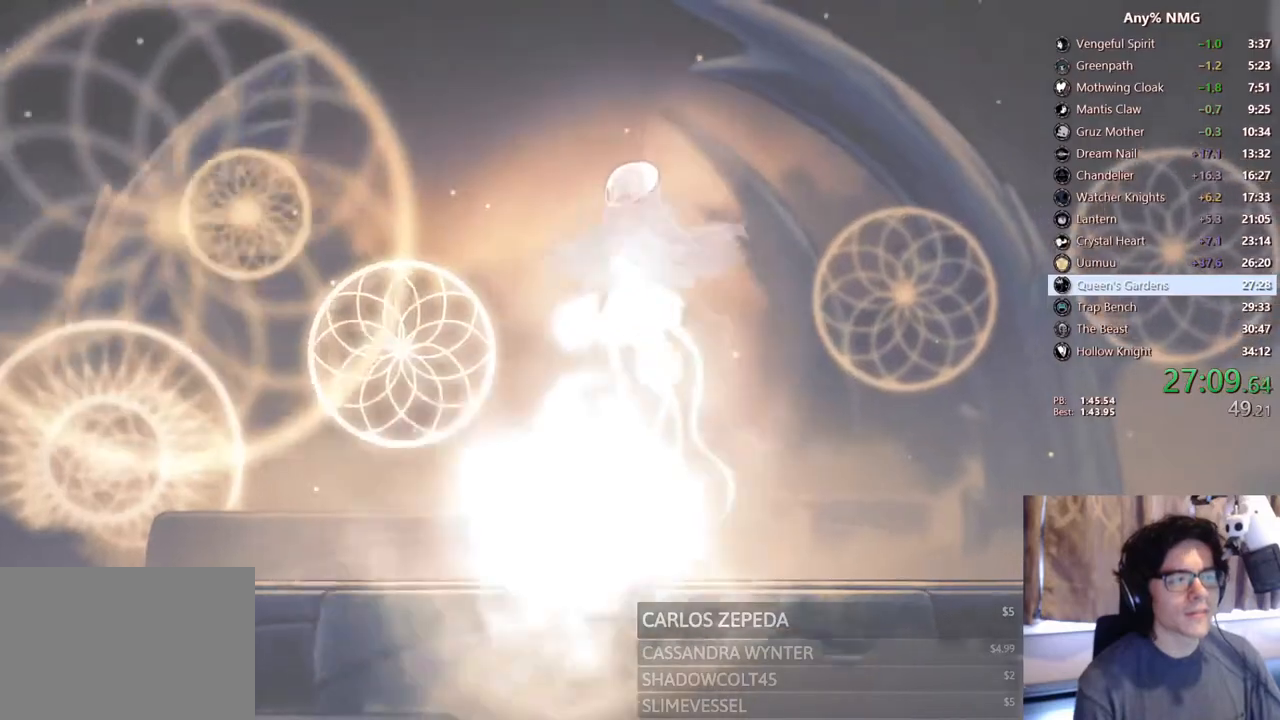
{"dt_ms": 500, "buttons": ["B"], "left_stick": "center", "right_stick": "center", "events": []}
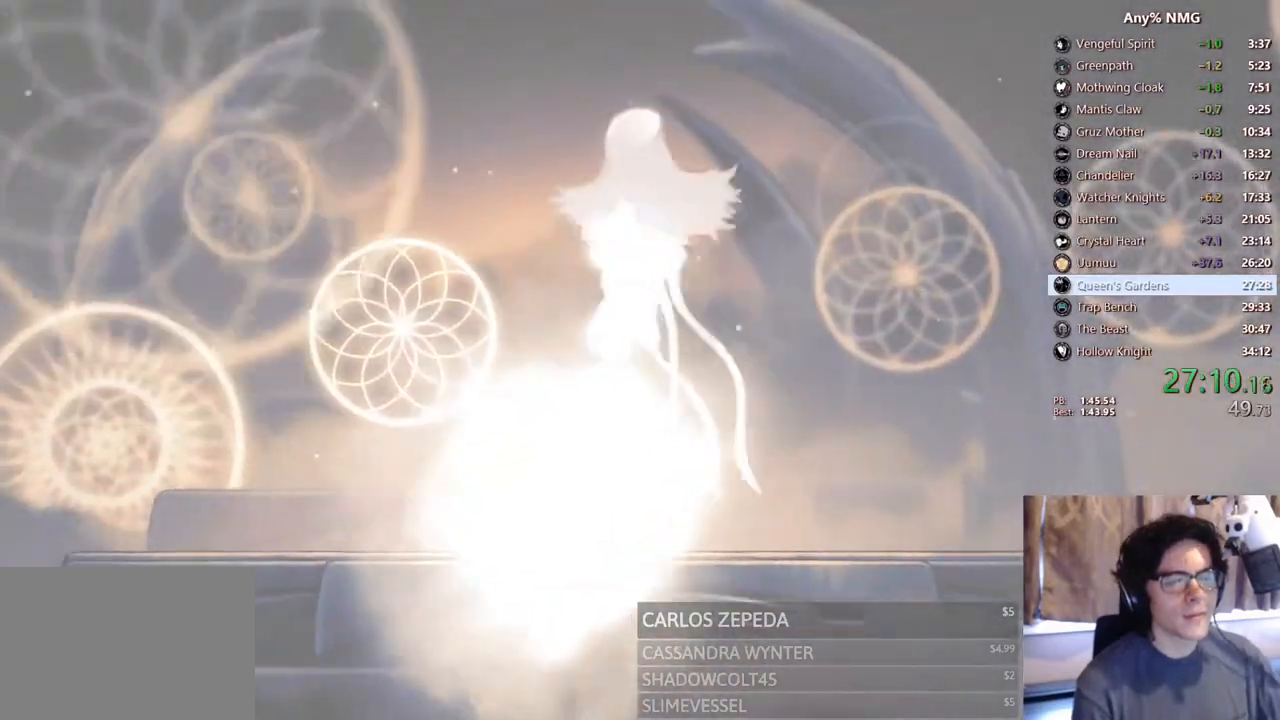
{"dt_ms": 500, "buttons": ["B"], "left_stick": "center", "right_stick": "center", "events": []}
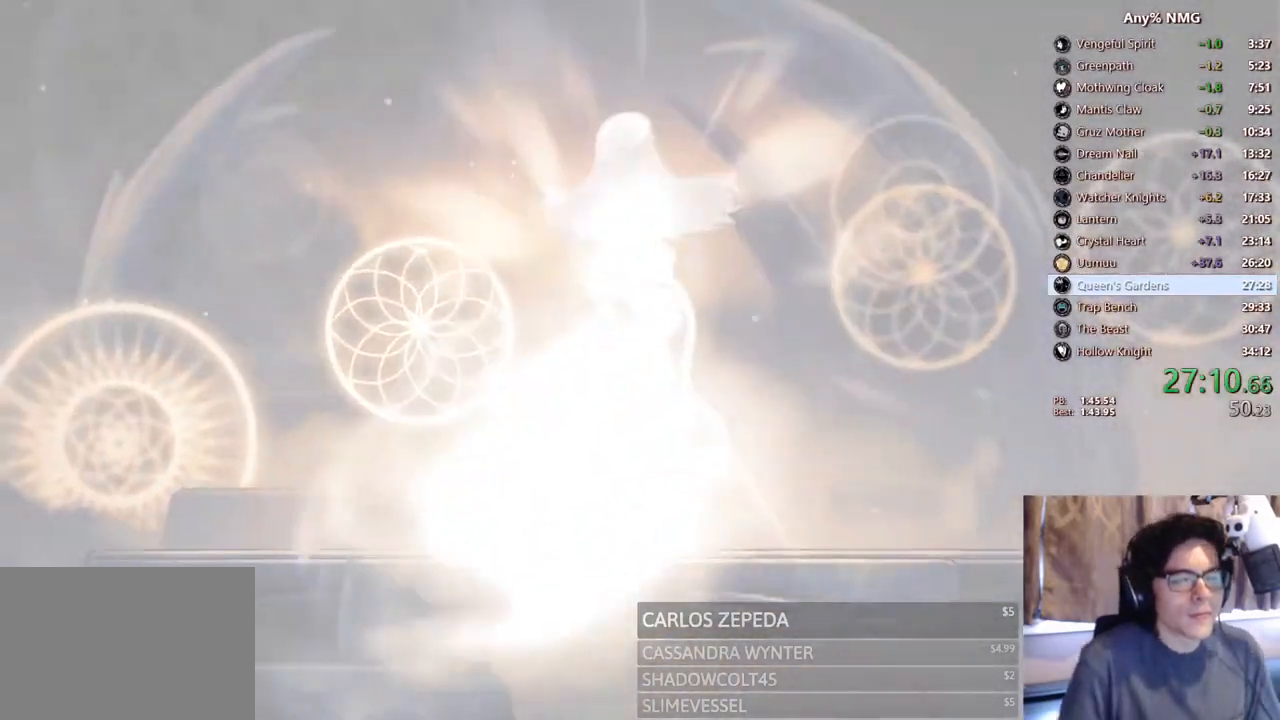
{"dt_ms": 500, "buttons": ["B"], "left_stick": "center", "right_stick": "center", "events": []}
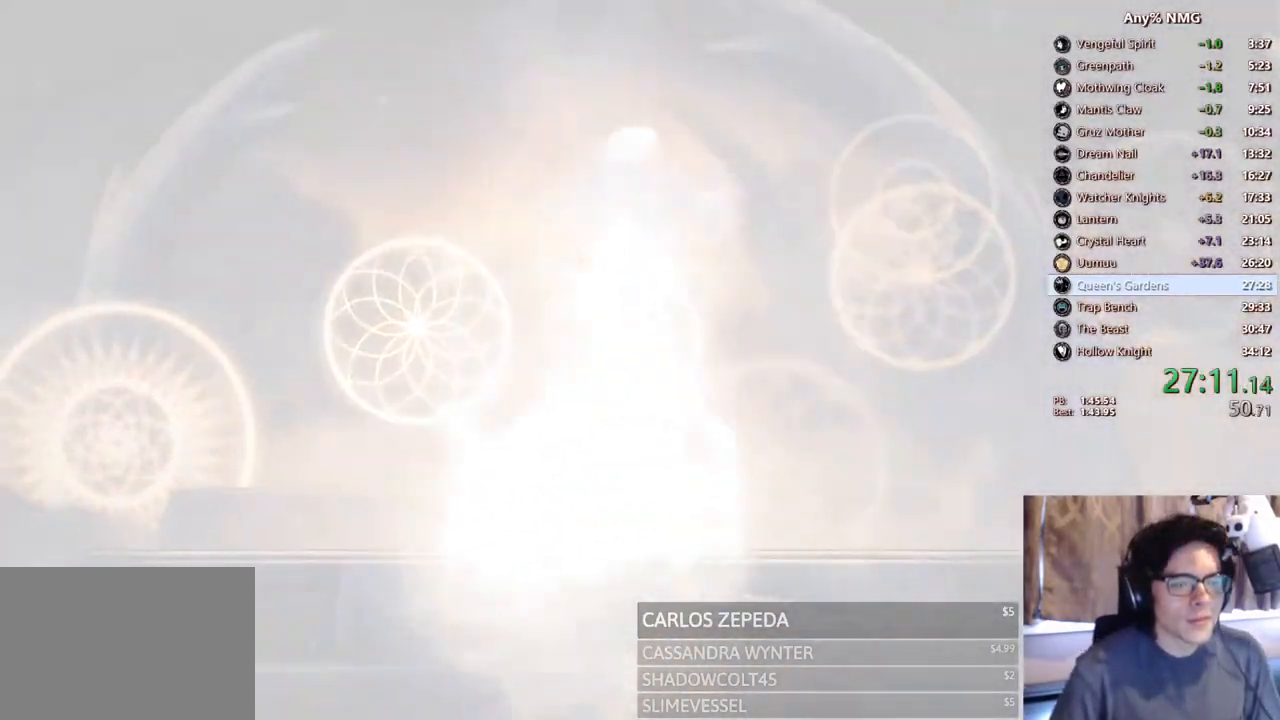
{"dt_ms": 500, "buttons": ["B"], "left_stick": "center", "right_stick": "center", "events": []}
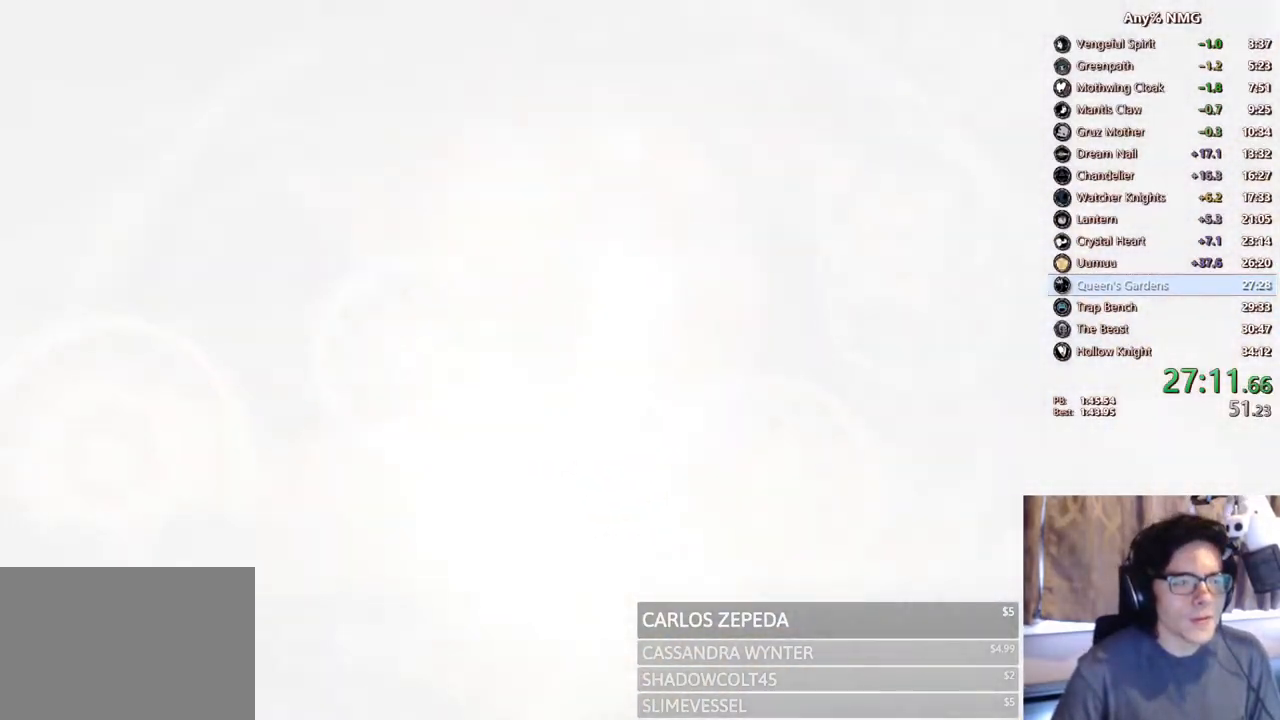
{"dt_ms": 500, "buttons": [], "left_stick": "center", "right_stick": "center", "events": [[233, "B", "up"], [233, "X", "down"], [300, "X", "up"], [367, "A", "down"], [367, "X", "down"], [400, "X", "up"], [450, "A", "up"], [467, "A", "down"], [467, "X", "down"], [500, "A", "up"], [500, "X", "up"]]}
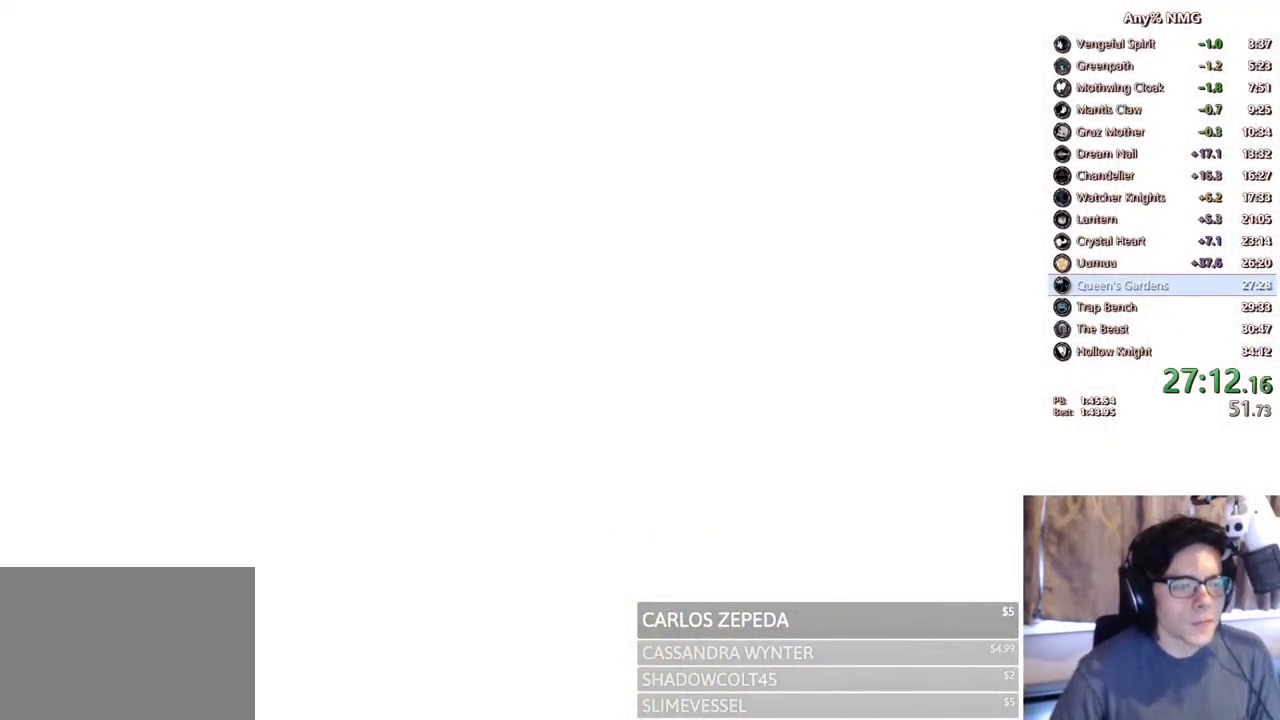
{"dt_ms": 500, "buttons": ["X"], "left_stick": "center", "right_stick": "center", "events": [[33, "X", "down"], [83, "A", "down"], [83, "X", "up"], [167, "A", "up"], [183, "X", "down"], [200, "A", "down"], [217, "X", "up"], [233, "A", "up"], [250, "X", "down"], [283, "A", "down"], [283, "X", "up"], [333, "A", "up"], [417, "A", "down"], [417, "X", "down"], [433, "X", "up"], [467, "A", "up"], [483, "X", "down"]]}
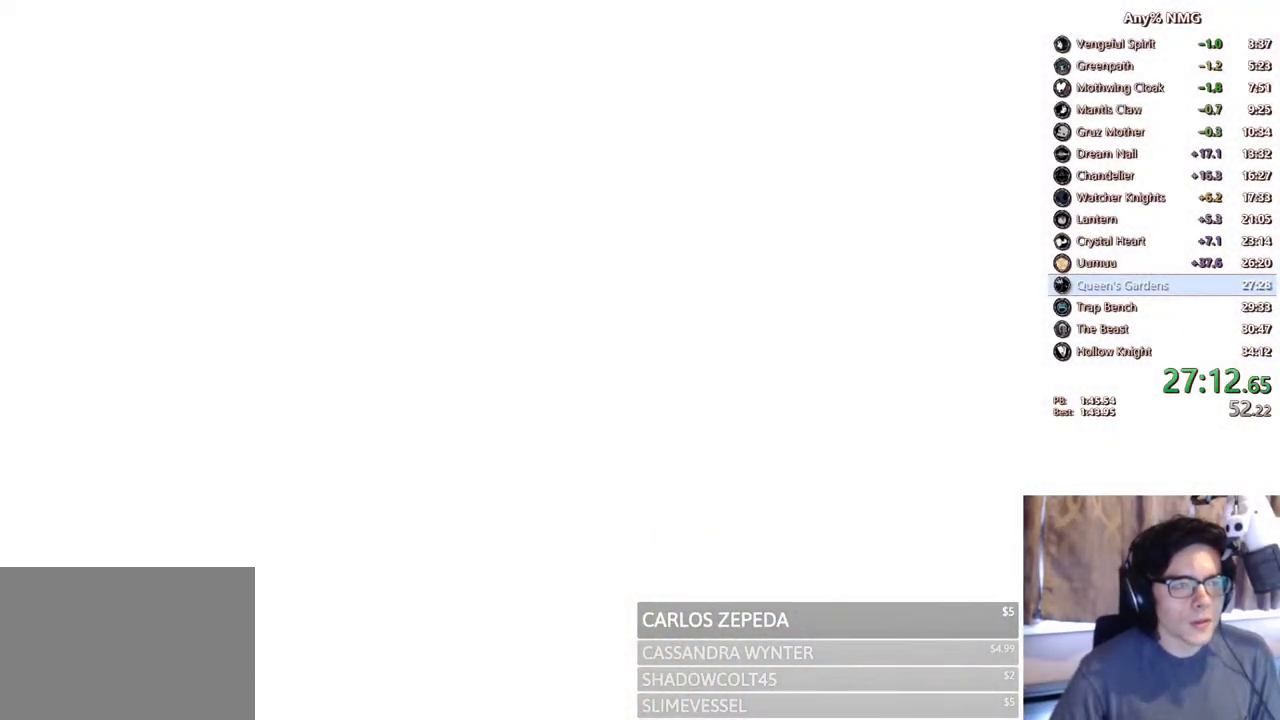
{"dt_ms": 500, "buttons": ["A"], "left_stick": "center", "right_stick": "center", "events": [[33, "A", "down"], [33, "X", "up"], [67, "A", "up"], [100, "X", "down"], [150, "A", "down"], [150, "X", "up"], [183, "A", "up"], [200, "X", "down"], [267, "A", "down"], [267, "X", "up"], [300, "A", "up"], [300, "X", "down"], [350, "A", "down"], [350, "X", "up"], [383, "A", "up"], [417, "X", "down"], [467, "A", "down"], [467, "X", "up"]]}
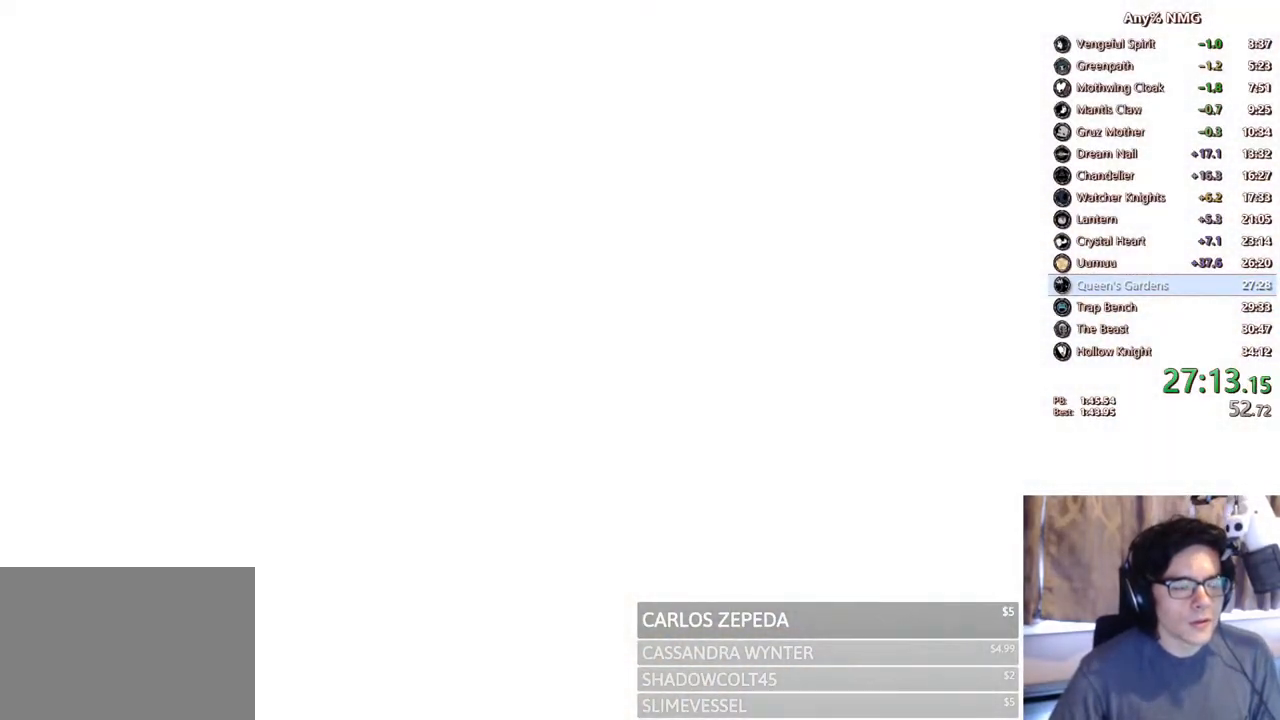
{"dt_ms": 500, "buttons": [], "left_stick": "center", "right_stick": "center", "events": [[50, "A", "up"], [50, "X", "down"], [117, "A", "down"], [117, "X", "up"], [183, "X", "down"], [200, "X", "up"], [400, "A", "up"]]}
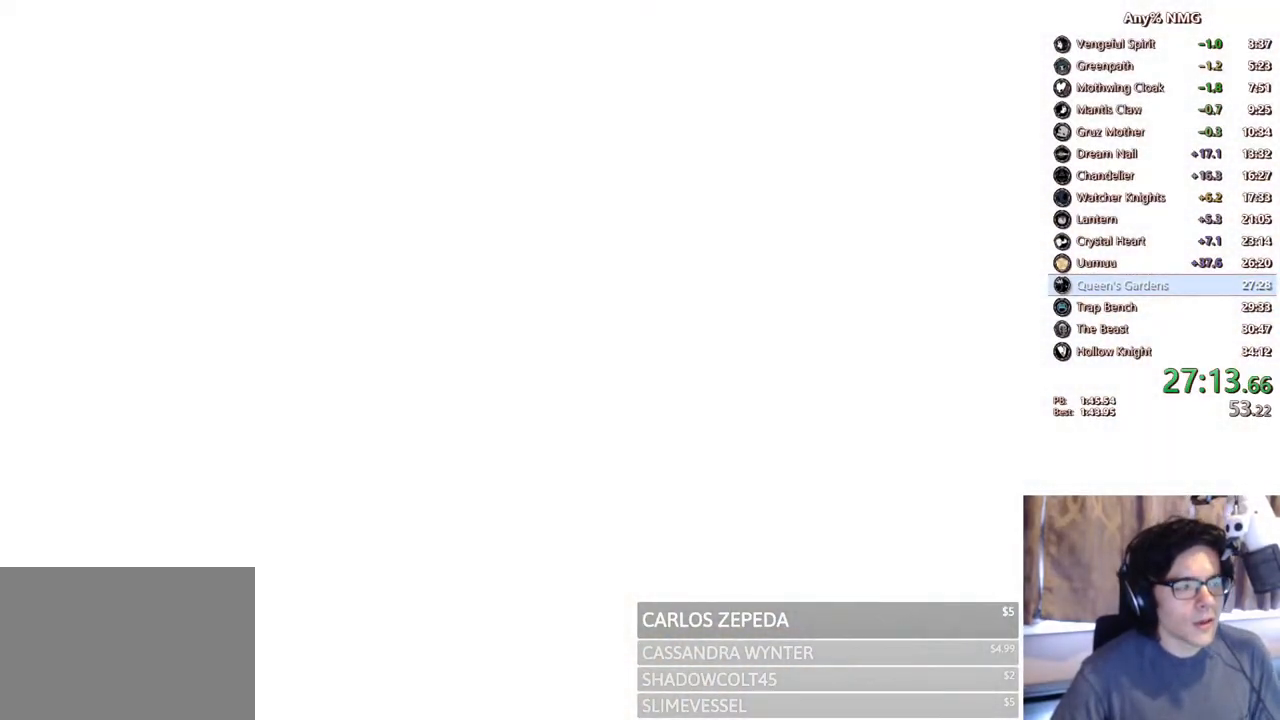
{"dt_ms": 500, "buttons": ["X"], "left_stick": "center", "right_stick": "center", "events": [[67, "A", "down"], [200, "A", "up"], [350, "A", "down"], [433, "A", "up"], [500, "X", "down"]]}
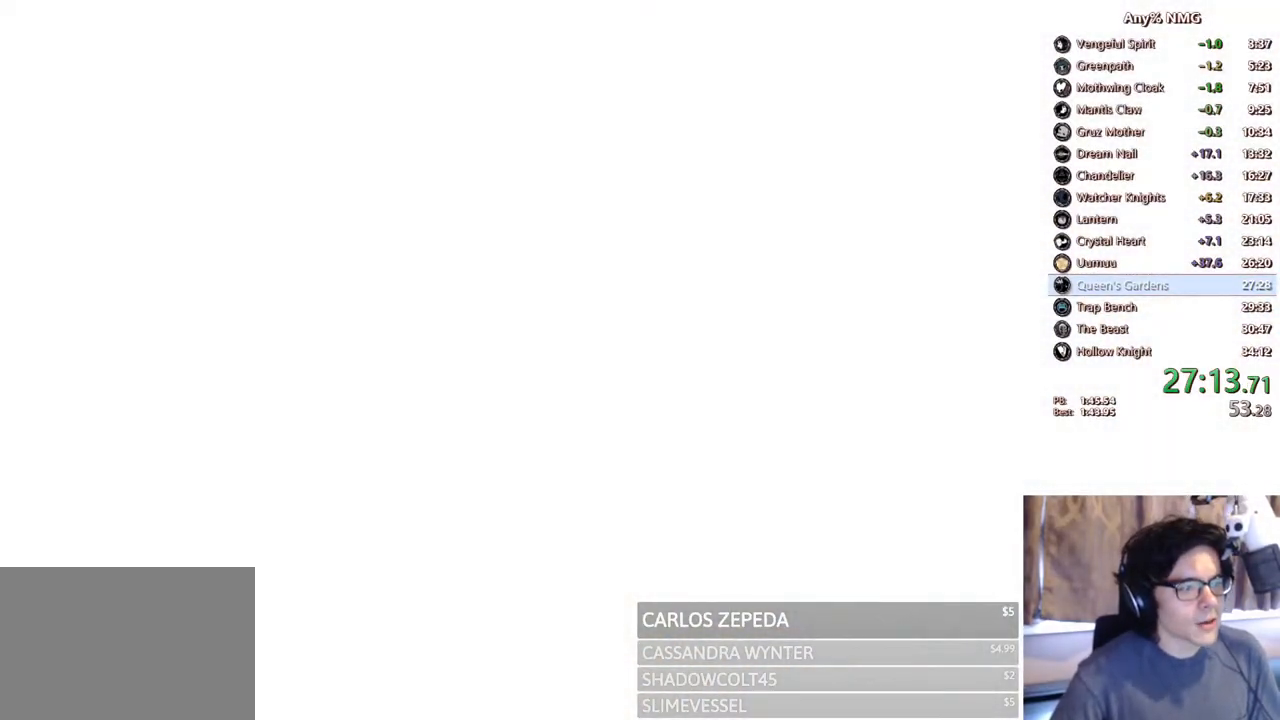
{"dt_ms": 500, "buttons": ["X"], "left_stick": "center", "right_stick": "center", "events": [[83, "X", "up"], [133, "A", "down"], [217, "A", "up"], [250, "X", "down"], [333, "A", "down"], [333, "X", "up"], [450, "A", "up"], [483, "X", "down"]]}
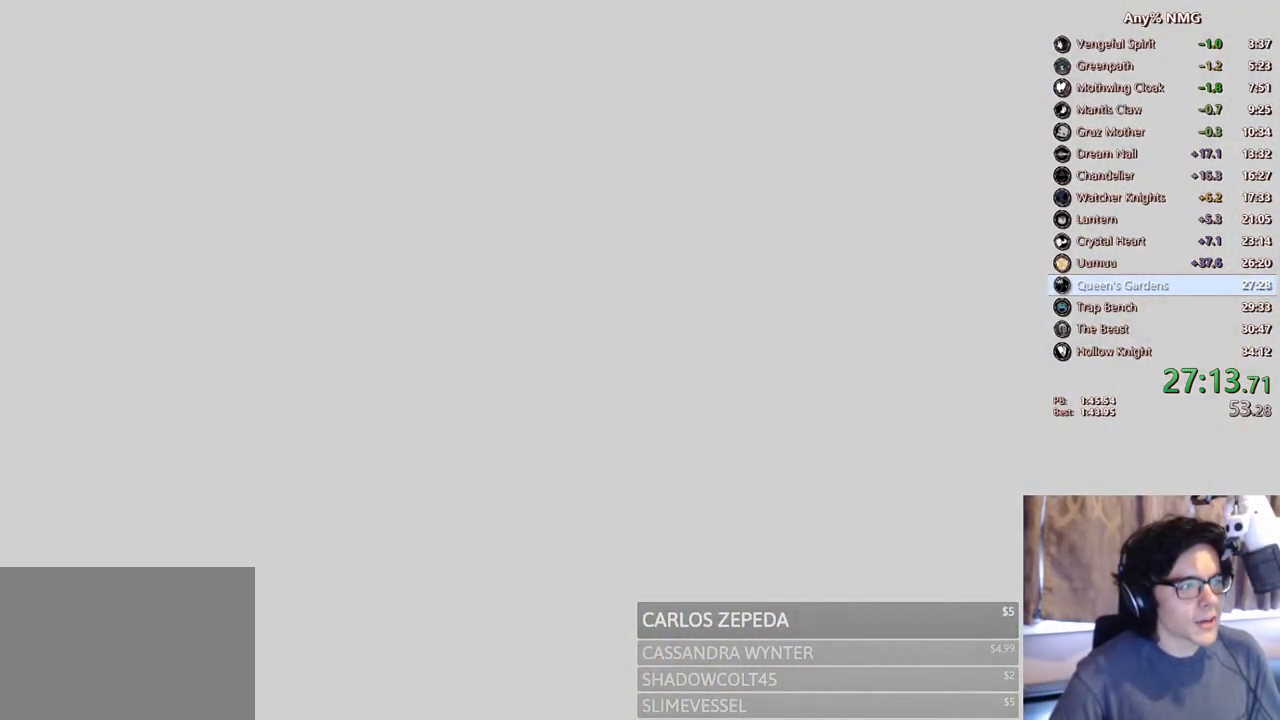
{"dt_ms": 500, "buttons": [], "left_stick": "center", "right_stick": "center", "events": [[50, "X", "up"], [167, "X", "down"], [233, "A", "down"], [233, "X", "up"], [300, "A", "up"], [333, "X", "down"], [400, "X", "up"], [417, "A", "down"], [483, "A", "up"]]}
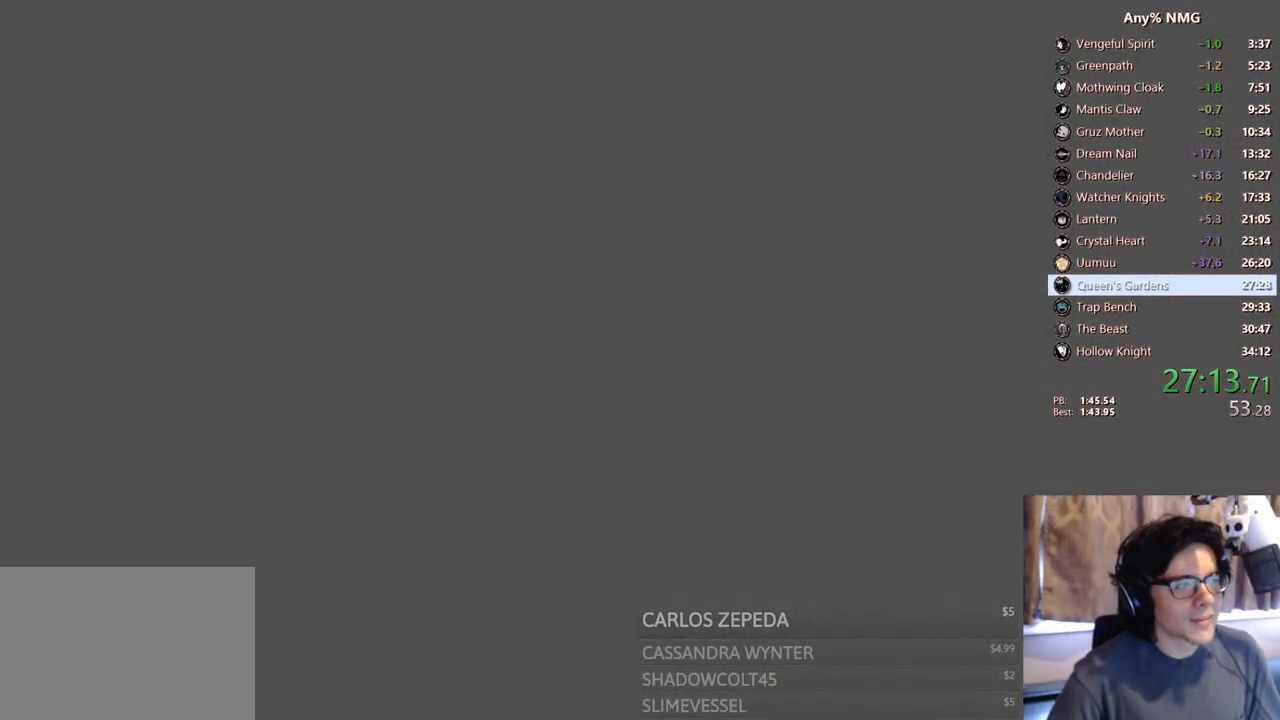
{"dt_ms": 500, "buttons": ["X"], "left_stick": "center", "right_stick": "center", "events": [[17, "X", "down"], [133, "X", "up"], [150, "A", "down"], [250, "A", "up"], [283, "X", "down"], [367, "X", "up"], [383, "A", "down"], [467, "A", "up"], [500, "X", "down"]]}
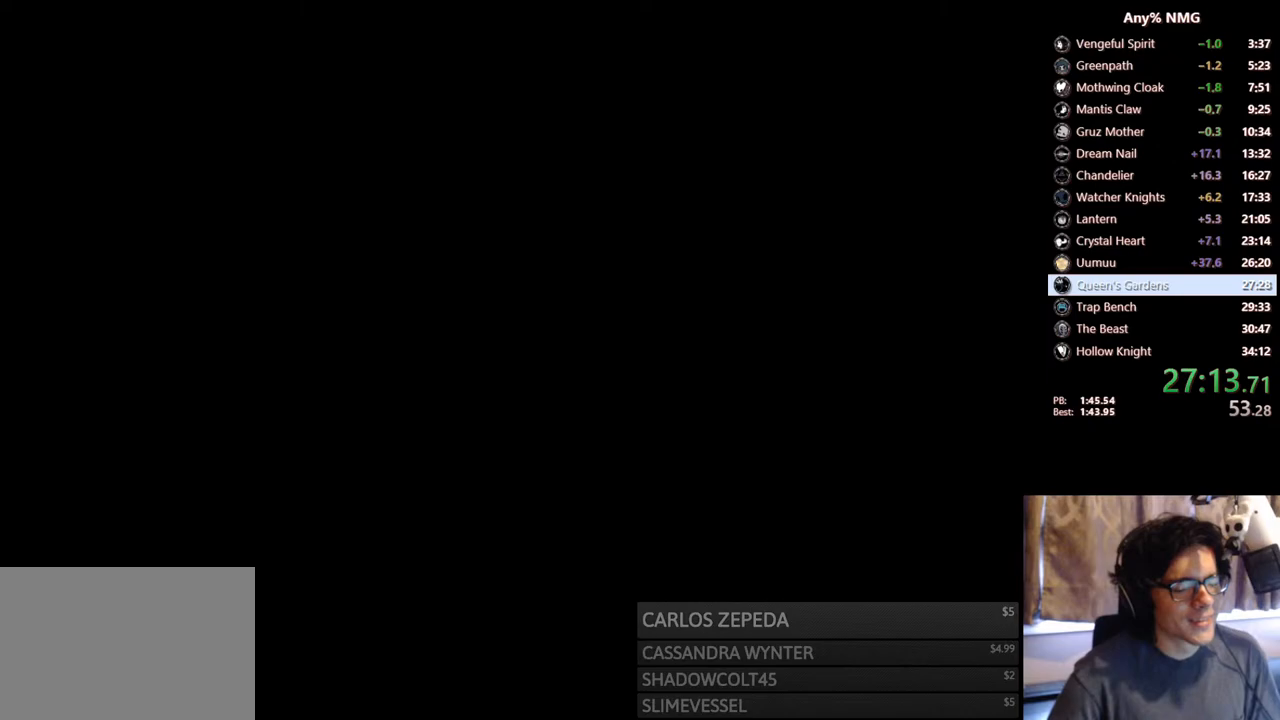
{"dt_ms": 500, "buttons": ["A"], "left_stick": "center", "right_stick": "center", "events": [[67, "X", "up"], [83, "A", "down"], [150, "A", "up"], [183, "X", "down"], [250, "X", "up"], [267, "A", "down"], [333, "A", "up"], [367, "X", "down"], [433, "X", "up"], [467, "A", "down"]]}
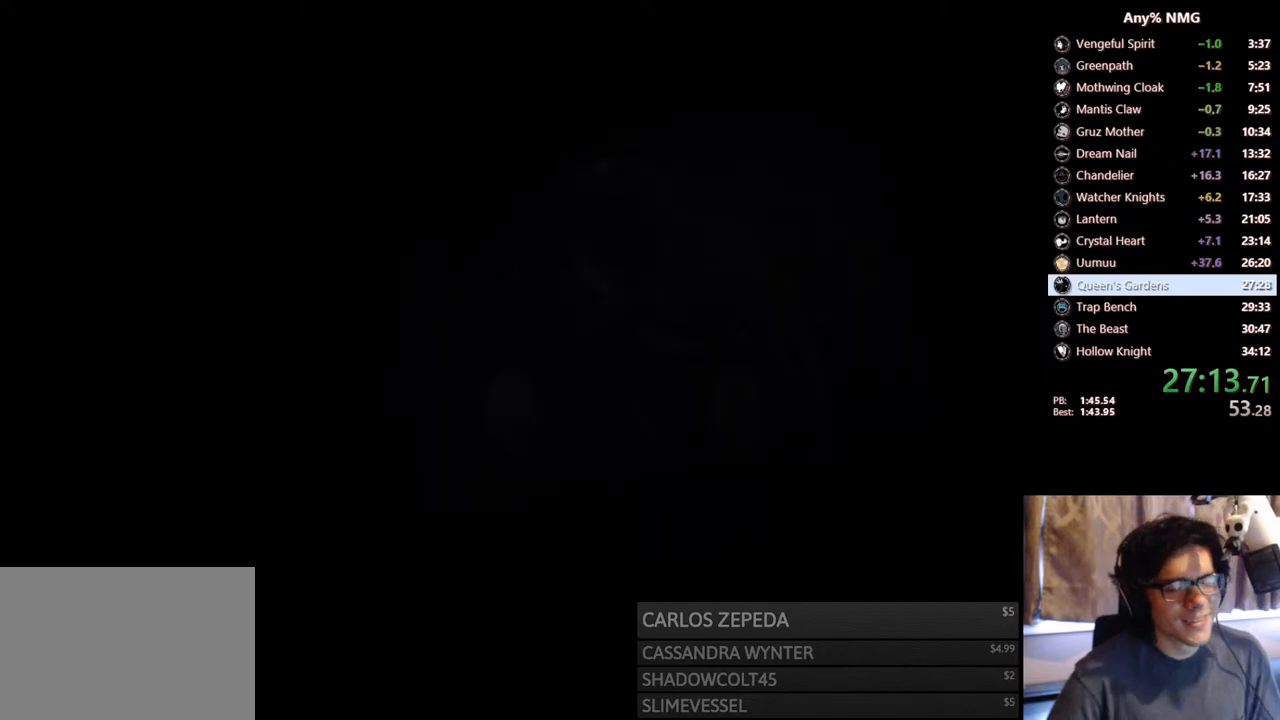
{"dt_ms": 500, "buttons": ["X"], "left_stick": "center", "right_stick": "center", "events": [[67, "A", "up"], [100, "X", "down"], [167, "A", "down"], [167, "X", "up"], [233, "A", "up"], [267, "X", "down"], [333, "X", "up"], [350, "A", "down"], [433, "A", "up"], [450, "X", "down"]]}
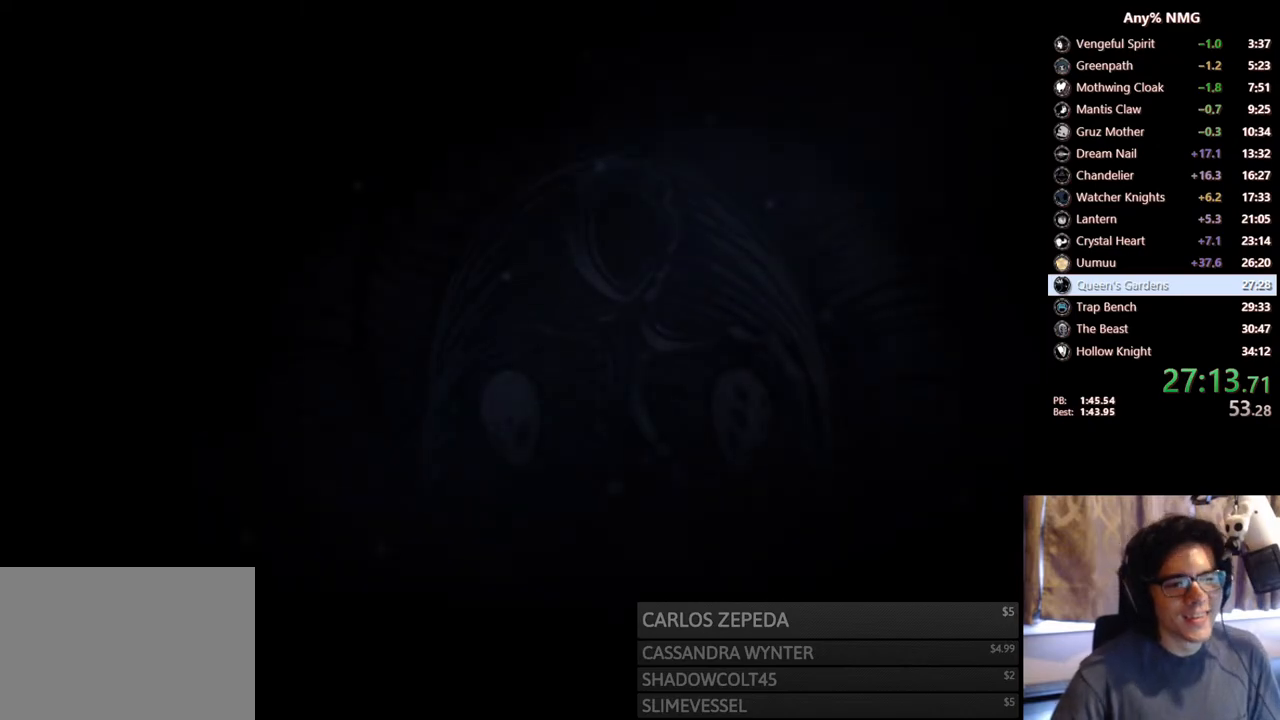
{"dt_ms": 500, "buttons": [], "left_stick": "center", "right_stick": "center", "events": [[33, "A", "down"], [33, "X", "up"], [117, "A", "up"], [150, "X", "down"], [250, "A", "down"], [250, "X", "up"], [350, "A", "up"]]}
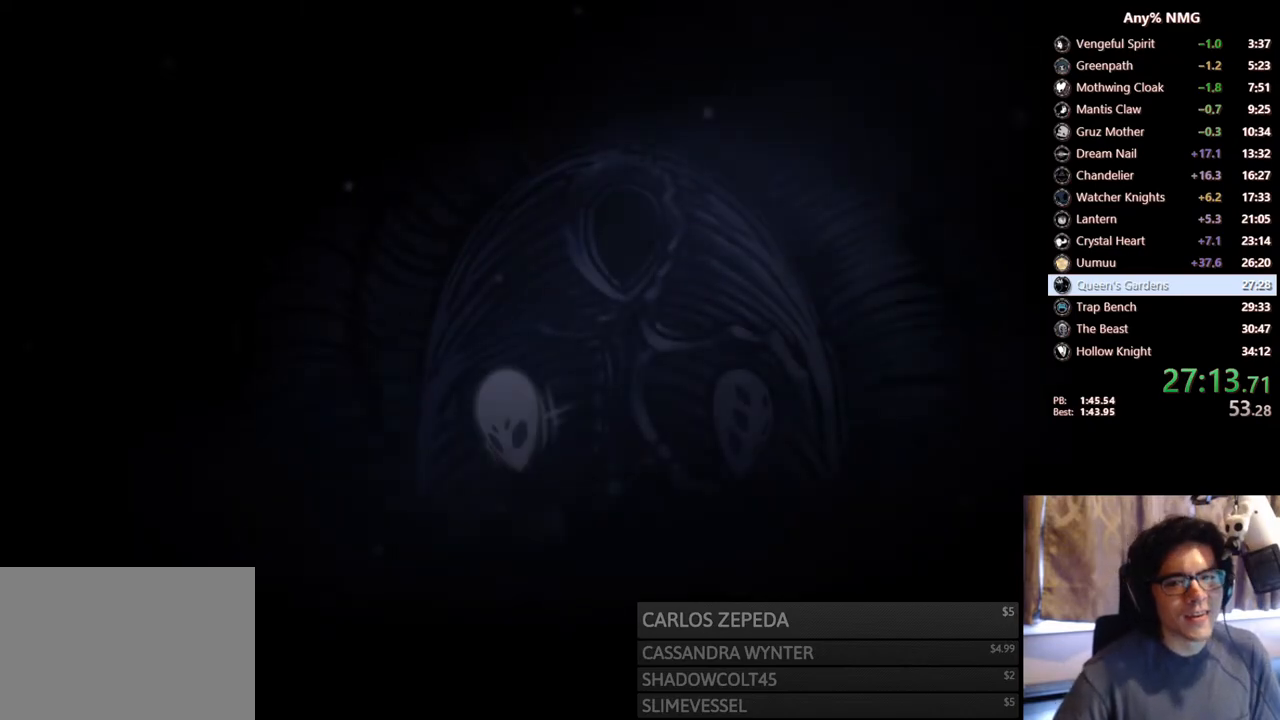
{"dt_ms": 500, "buttons": ["A"], "left_stick": "center", "right_stick": "center", "events": [[400, "A", "down"]]}
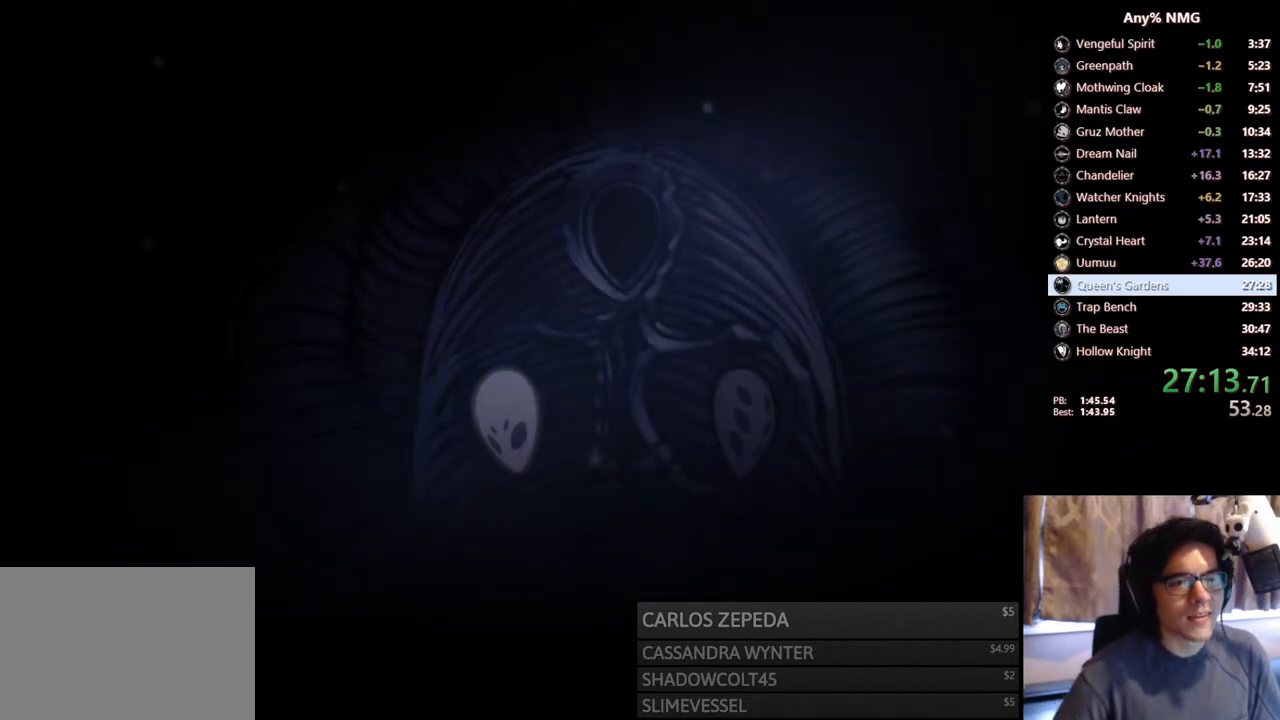
{"dt_ms": 500, "buttons": [], "left_stick": "center", "right_stick": "center", "events": [[83, "A", "up"], [333, "A", "down"], [467, "A", "up"]]}